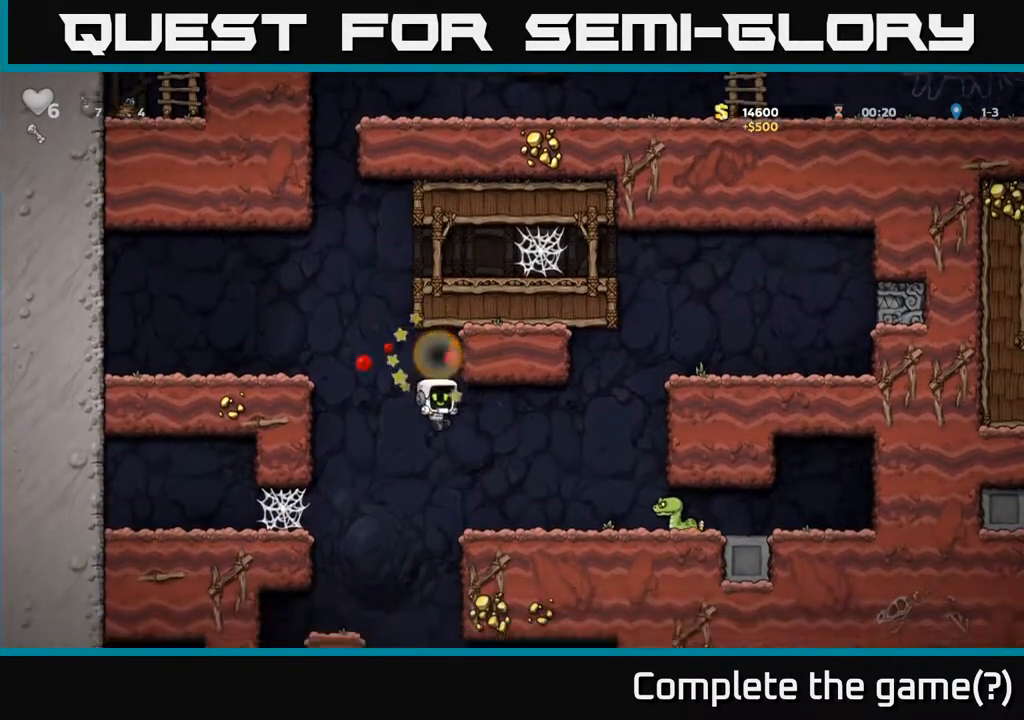
Gameplay with a controller (Xbox layout); each line is a JSON object with the inputs held at the frame after it. "events" lists button and stick changes between this image and that frame as [ms after this image, input, new state], when the widget could be followed in between.
{"buttons": [], "left_stick": "center", "right_stick": "center", "events": [[200, "DPAD_RIGHT", "up"], [217, "X", "down"], [300, "DPAD_RIGHT", "down"], [333, "X", "up"], [450, "DPAD_RIGHT", "up"]]}
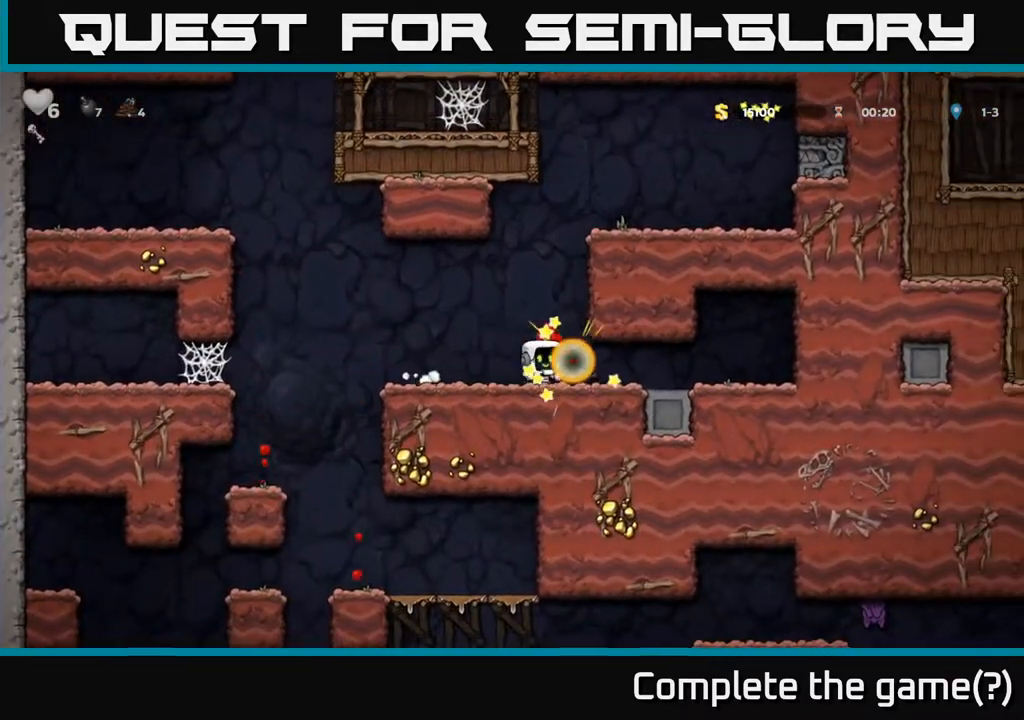
{"buttons": [], "left_stick": "center", "right_stick": "center", "events": [[267, "DPAD_RIGHT", "down"], [450, "DPAD_RIGHT", "up"]]}
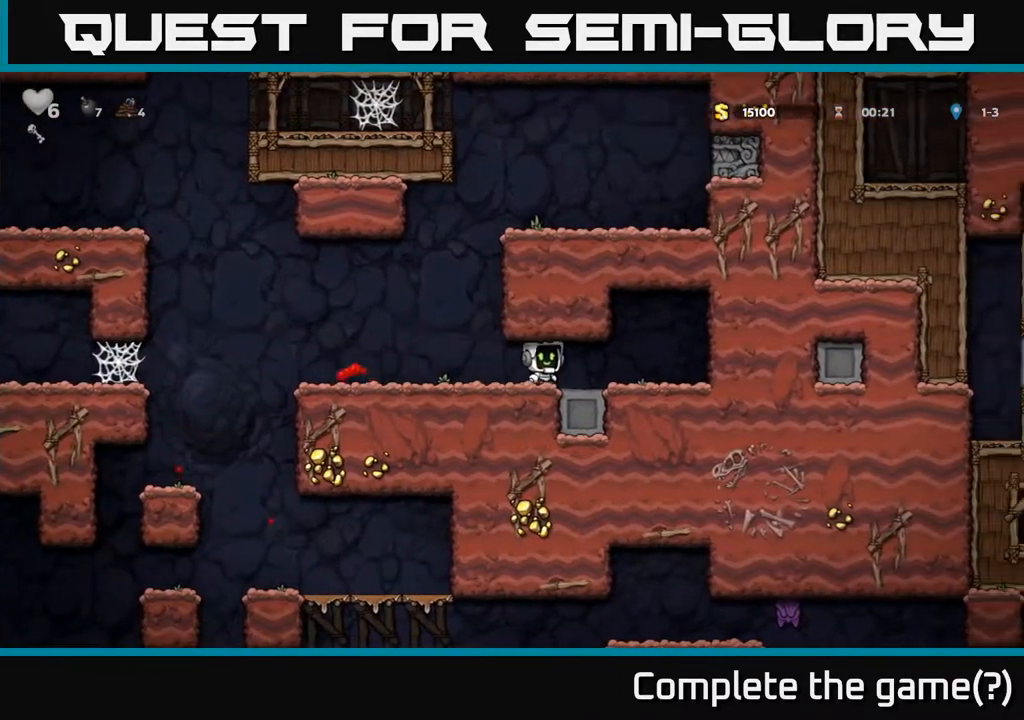
{"buttons": ["DPAD_LEFT"], "left_stick": "center", "right_stick": "center", "events": [[17, "DPAD_LEFT", "down"]]}
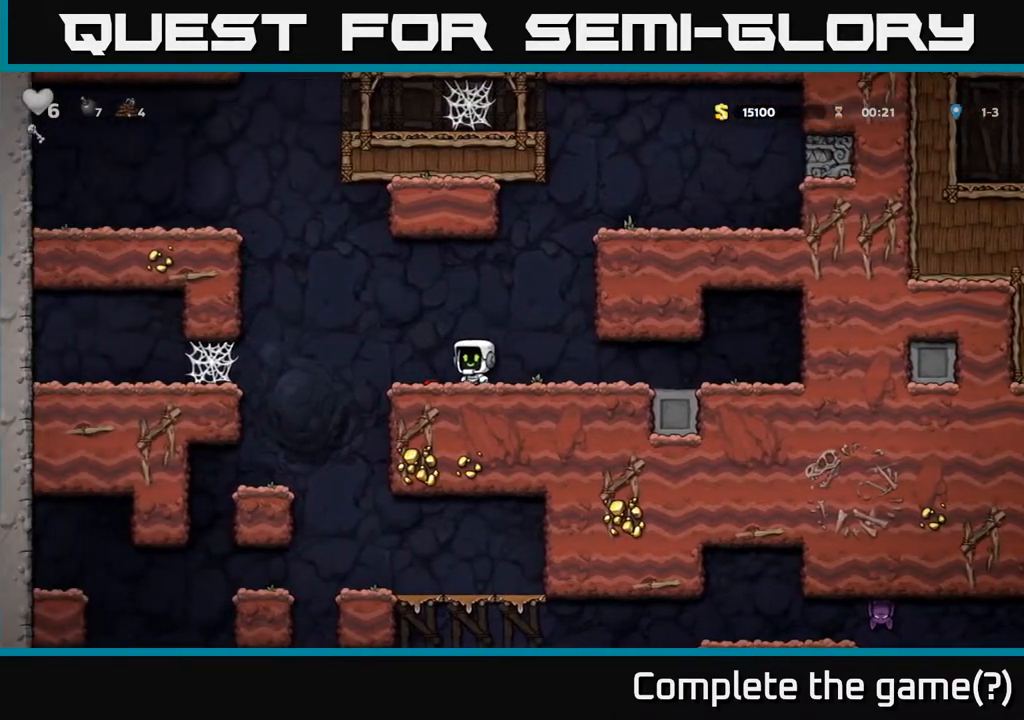
{"buttons": [], "left_stick": "center", "right_stick": "center", "events": [[250, "DPAD_LEFT", "up"]]}
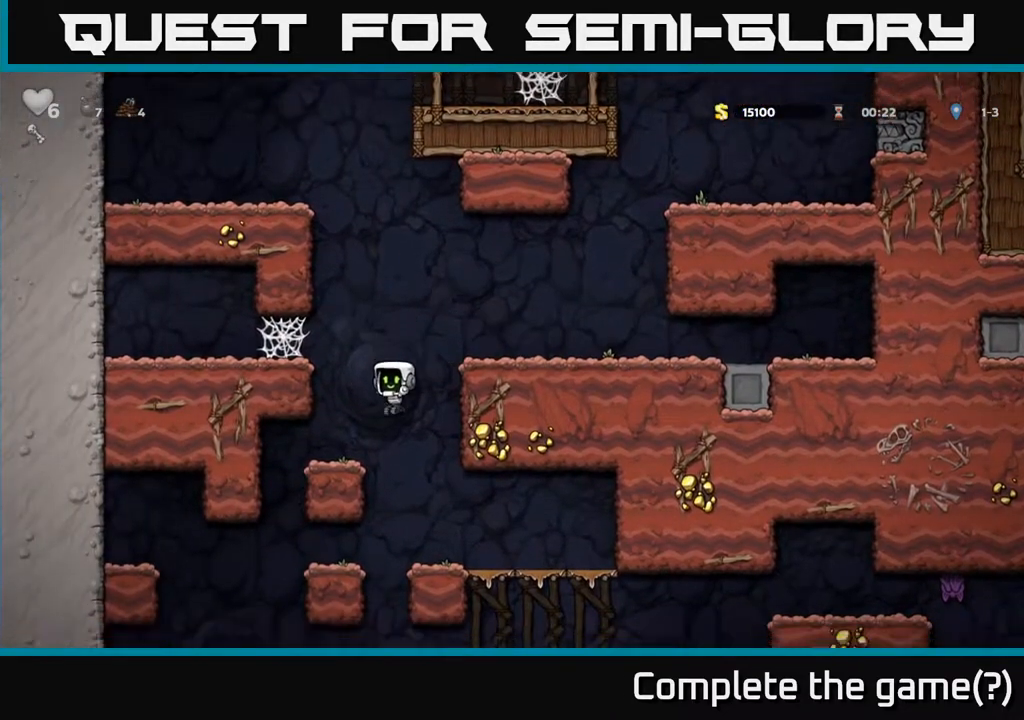
{"buttons": ["DPAD_DOWN"], "left_stick": "center", "right_stick": "center", "events": [[17, "DPAD_RIGHT", "down"], [417, "DPAD_RIGHT", "up"], [450, "DPAD_DOWN", "down"]]}
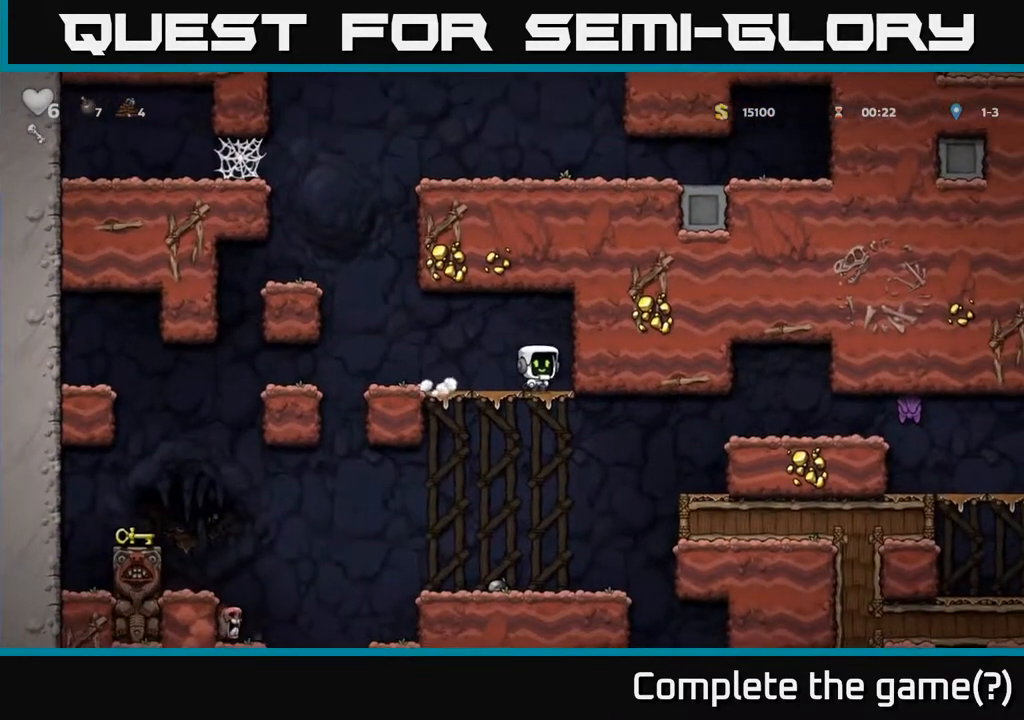
{"buttons": ["DPAD_LEFT"], "left_stick": "center", "right_stick": "center", "events": [[67, "A", "down"], [167, "A", "up"], [200, "DPAD_DOWN", "up"], [417, "DPAD_LEFT", "down"]]}
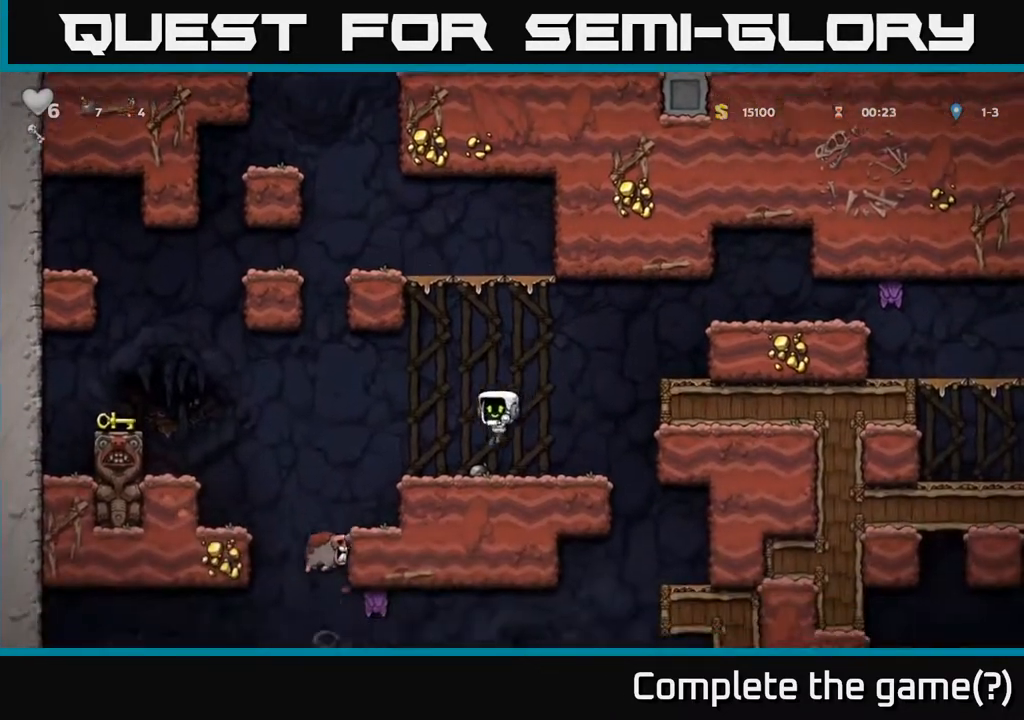
{"buttons": [], "left_stick": "center", "right_stick": "center", "events": [[17, "DPAD_LEFT", "up"]]}
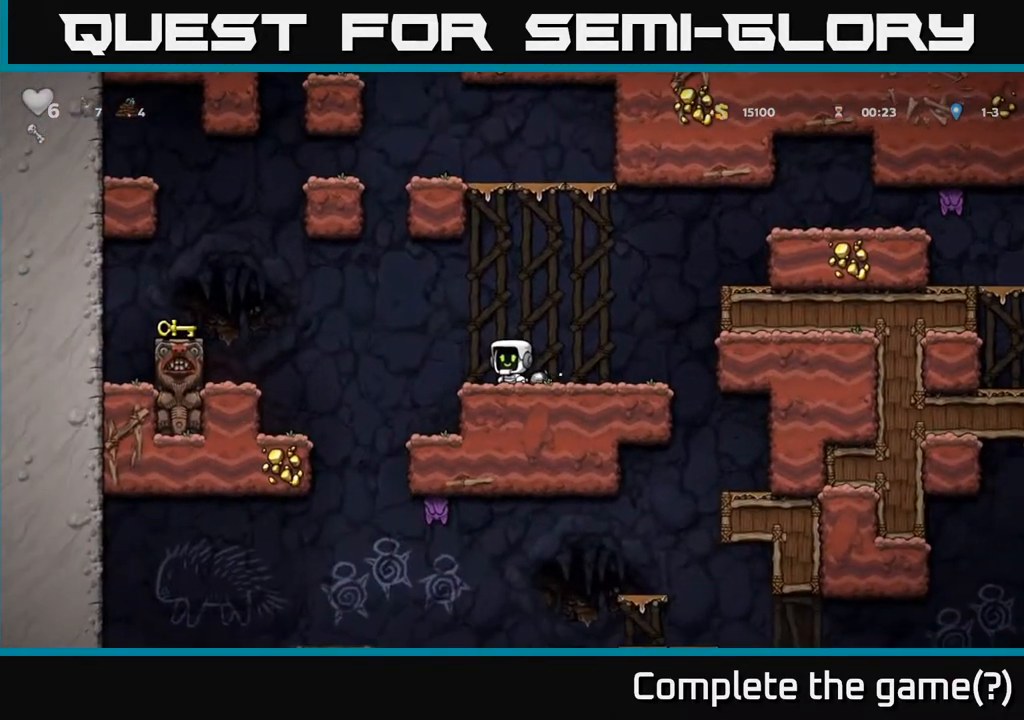
{"buttons": ["A", "DPAD_LEFT"], "left_stick": "center", "right_stick": "center", "events": [[267, "DPAD_LEFT", "down"], [367, "A", "down"]]}
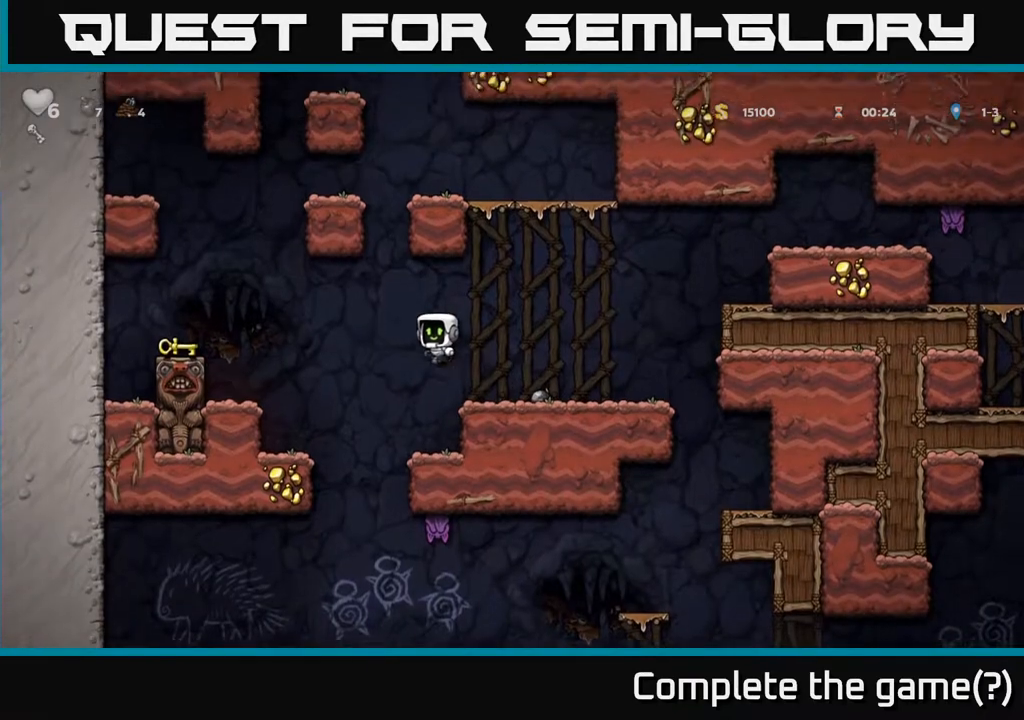
{"buttons": [], "left_stick": "center", "right_stick": "center", "events": [[100, "DPAD_LEFT", "up"], [150, "DPAD_RIGHT", "down"], [250, "A", "up"], [400, "DPAD_RIGHT", "up"]]}
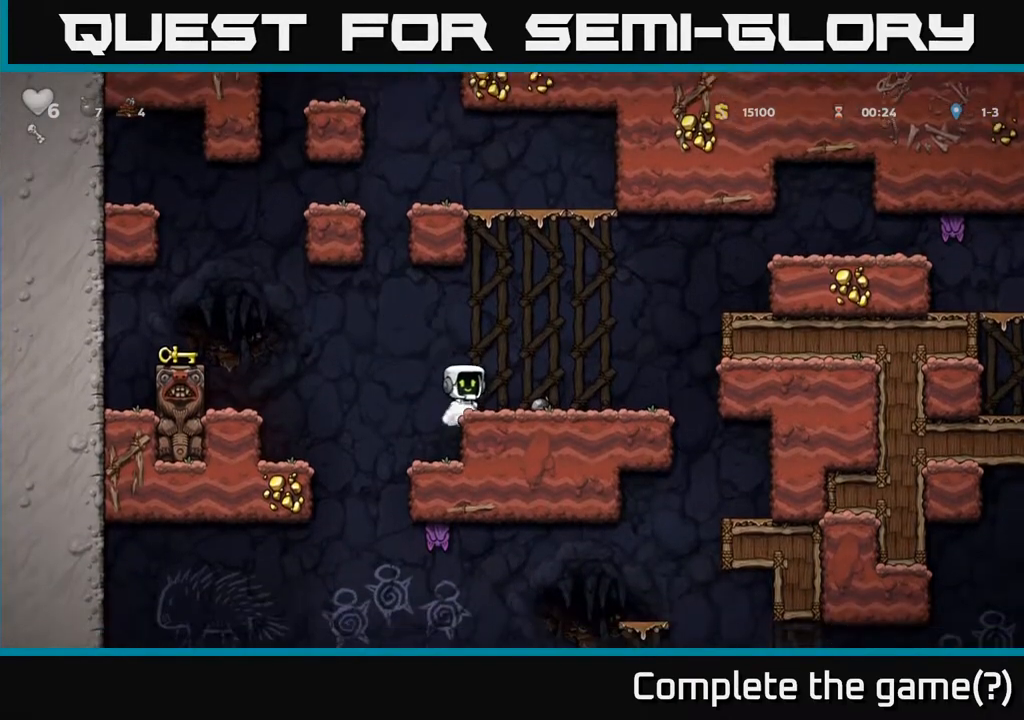
{"buttons": ["DPAD_LEFT"], "left_stick": "center", "right_stick": "center", "events": [[17, "DPAD_LEFT", "down"], [67, "DPAD_LEFT", "up"], [450, "DPAD_LEFT", "down"]]}
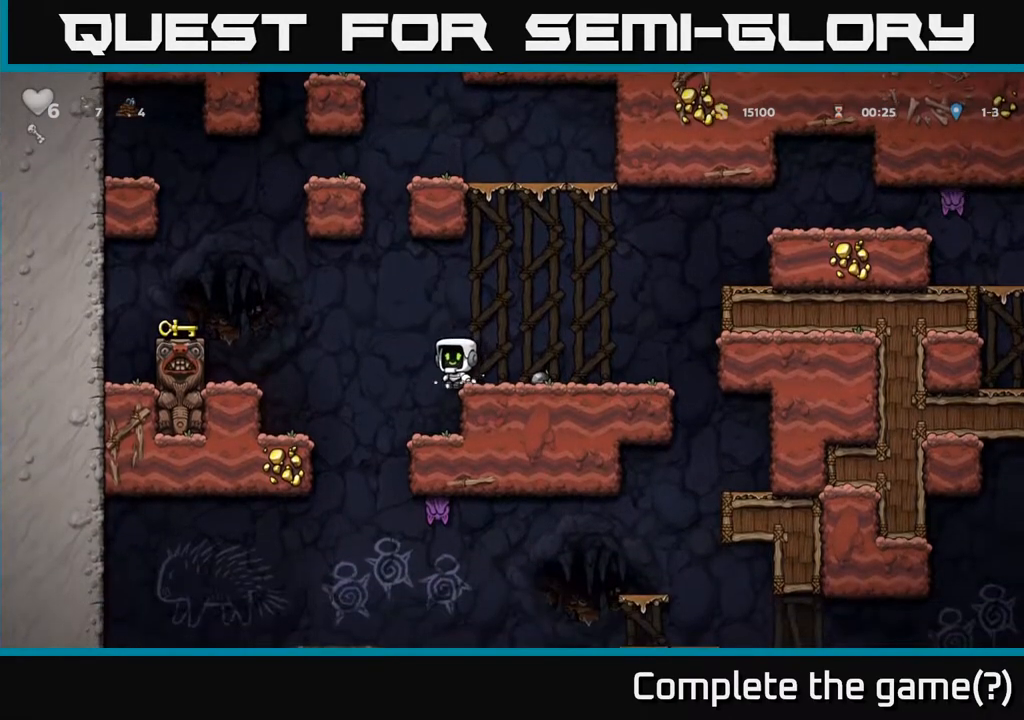
{"buttons": ["A", "DPAD_LEFT"], "left_stick": "center", "right_stick": "center", "events": [[17, "DPAD_LEFT", "up"], [400, "DPAD_LEFT", "down"], [450, "A", "down"]]}
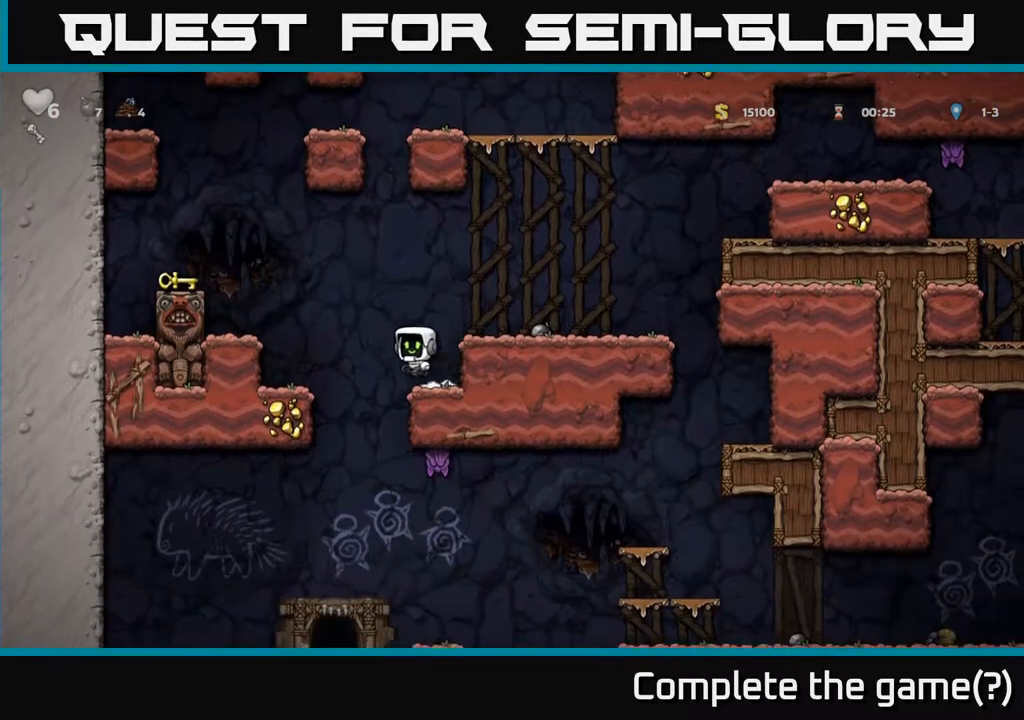
{"buttons": [], "left_stick": "center", "right_stick": "center", "events": [[67, "A", "up"], [217, "DPAD_LEFT", "up"]]}
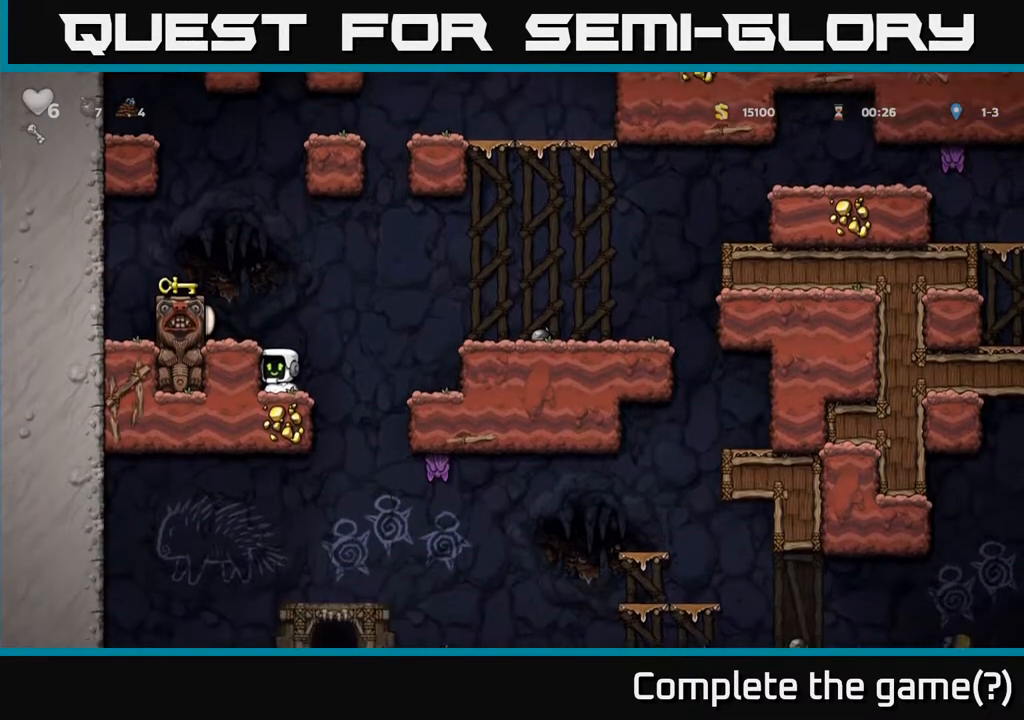
{"buttons": [], "left_stick": "center", "right_stick": "center", "events": [[383, "A", "down"], [500, "A", "up"]]}
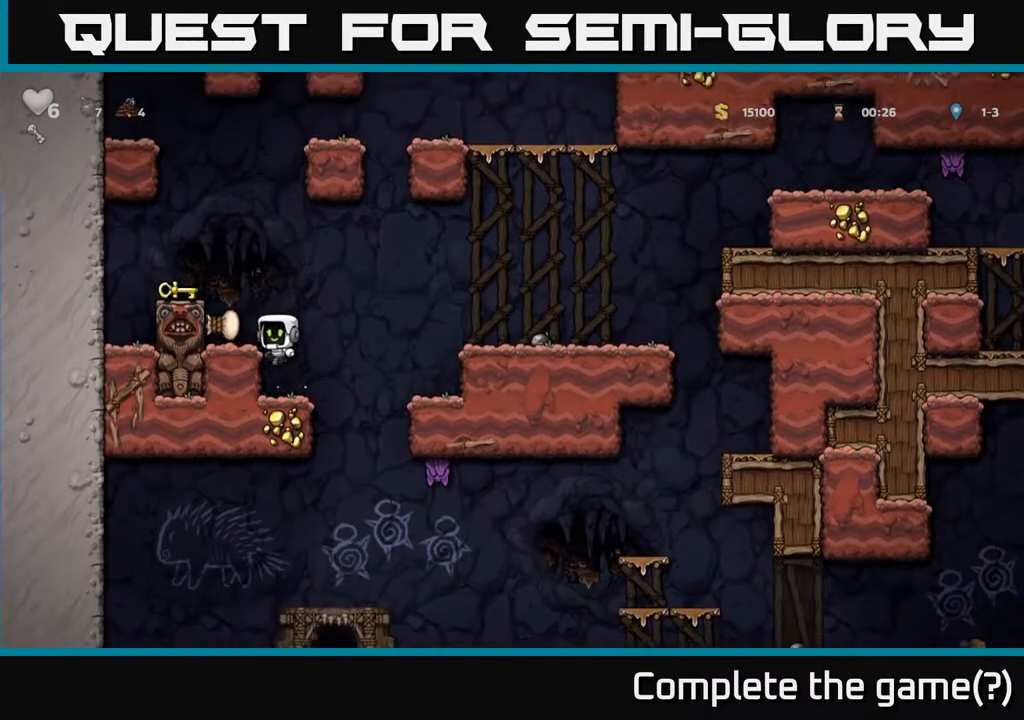
{"buttons": [], "left_stick": "center", "right_stick": "center", "events": [[17, "DPAD_LEFT", "down"], [83, "DPAD_LEFT", "up"], [283, "A", "down"], [383, "DPAD_LEFT", "down"], [417, "A", "up"], [500, "DPAD_LEFT", "up"]]}
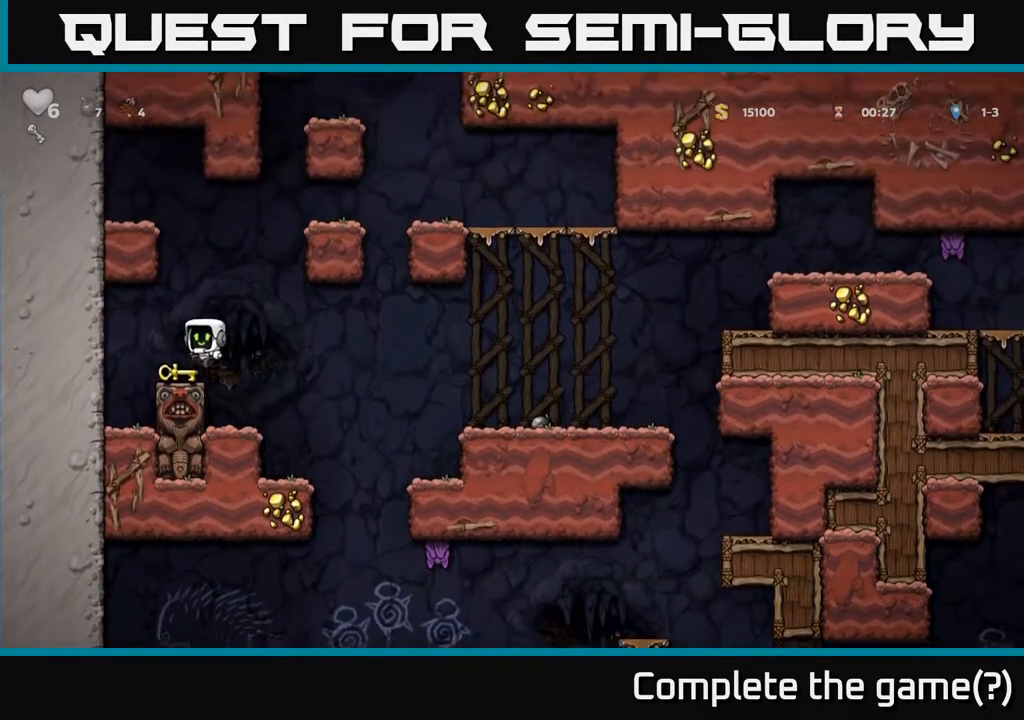
{"buttons": [], "left_stick": "center", "right_stick": "center", "events": [[100, "DPAD_DOWN", "down"], [283, "X", "down"], [317, "DPAD_DOWN", "up"], [367, "X", "up"]]}
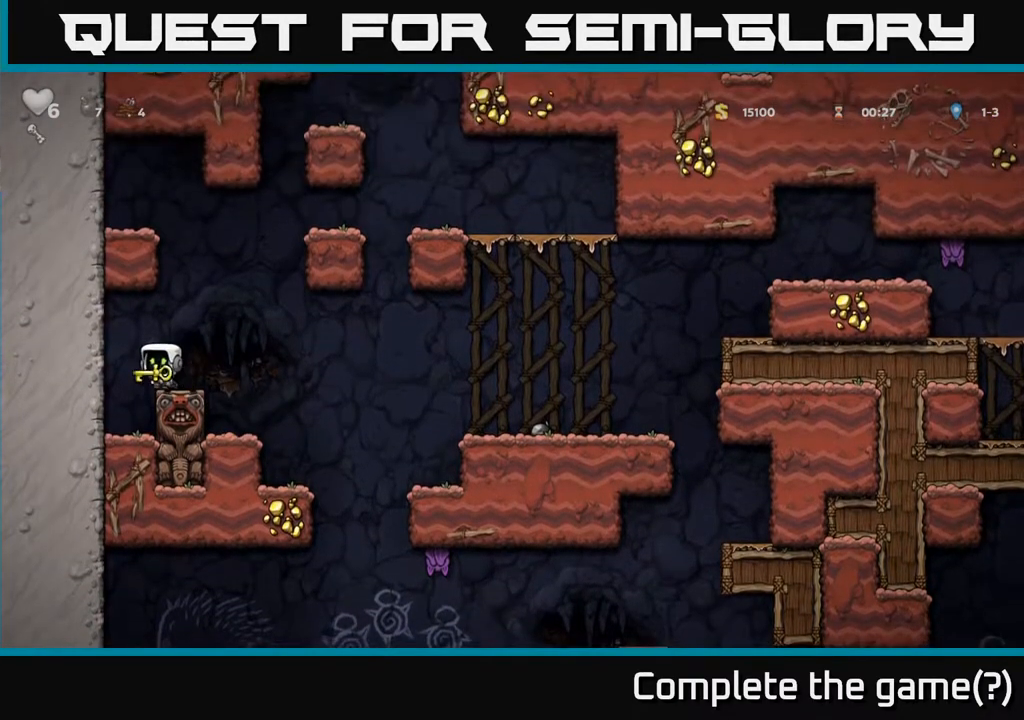
{"buttons": ["DPAD_RIGHT"], "left_stick": "center", "right_stick": "center", "events": [[83, "DPAD_RIGHT", "down"], [217, "A", "down"], [283, "A", "up"]]}
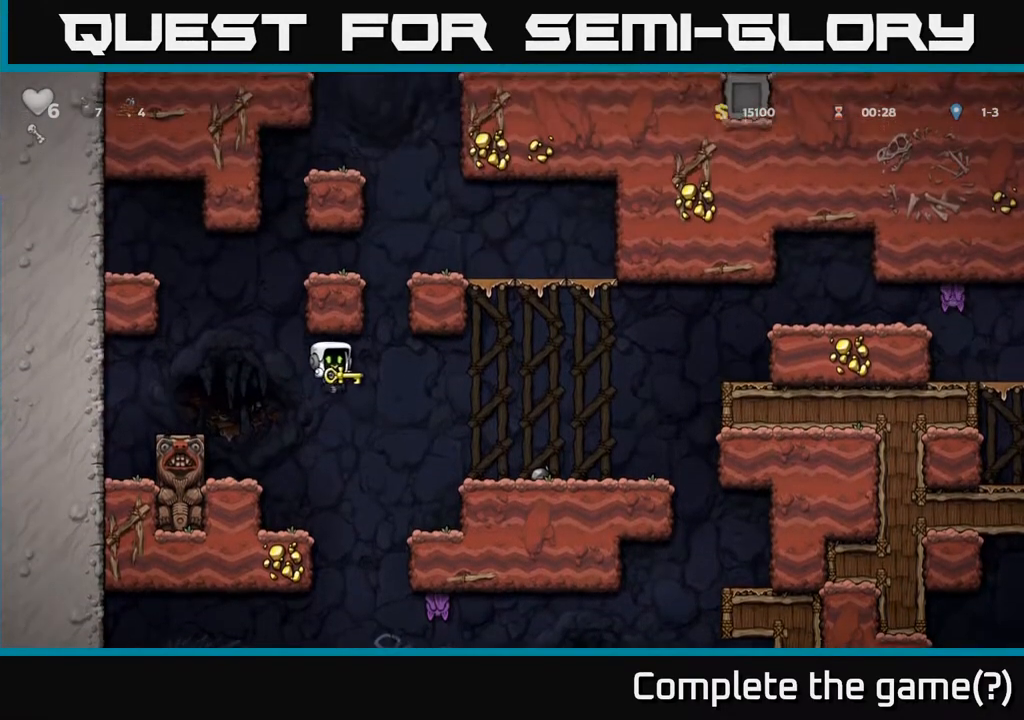
{"buttons": ["DPAD_RIGHT"], "left_stick": "center", "right_stick": "center", "events": [[333, "A", "down"], [433, "A", "up"]]}
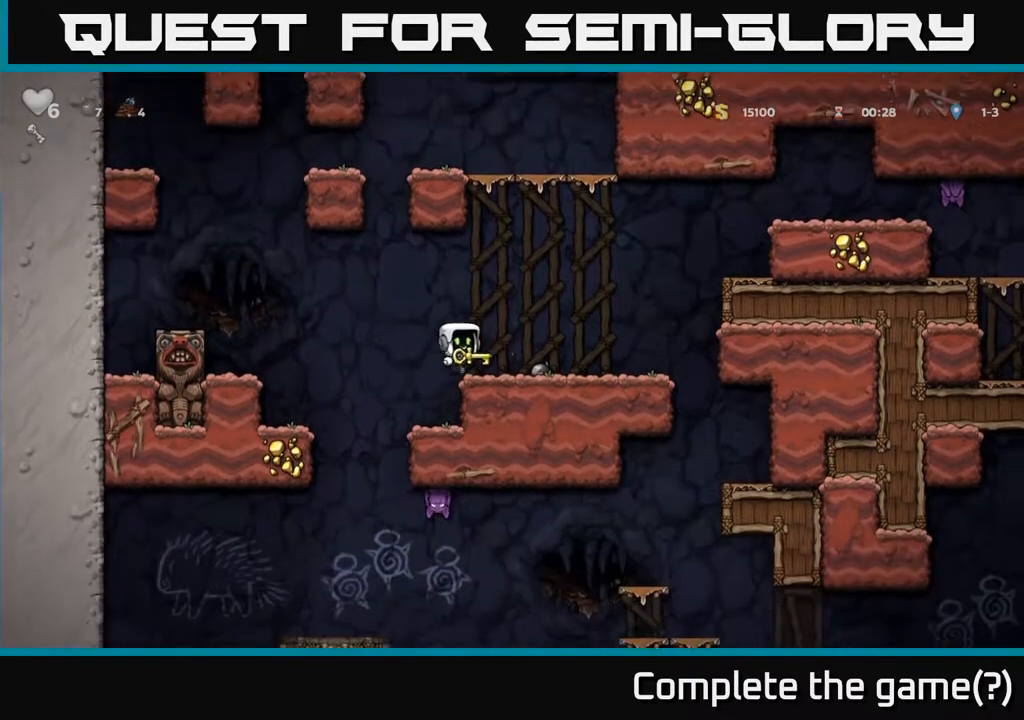
{"buttons": ["DPAD_RIGHT"], "left_stick": "center", "right_stick": "center", "events": [[300, "A", "down"], [467, "A", "up"]]}
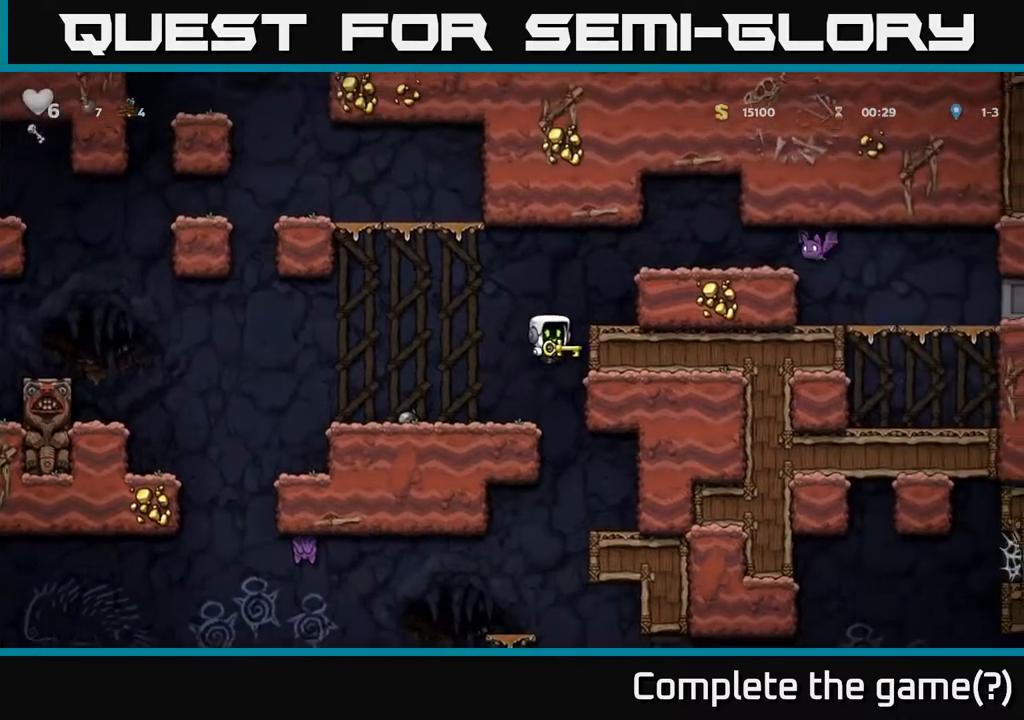
{"buttons": [], "left_stick": "center", "right_stick": "center", "events": [[133, "A", "down"], [233, "A", "up"], [383, "DPAD_RIGHT", "up"]]}
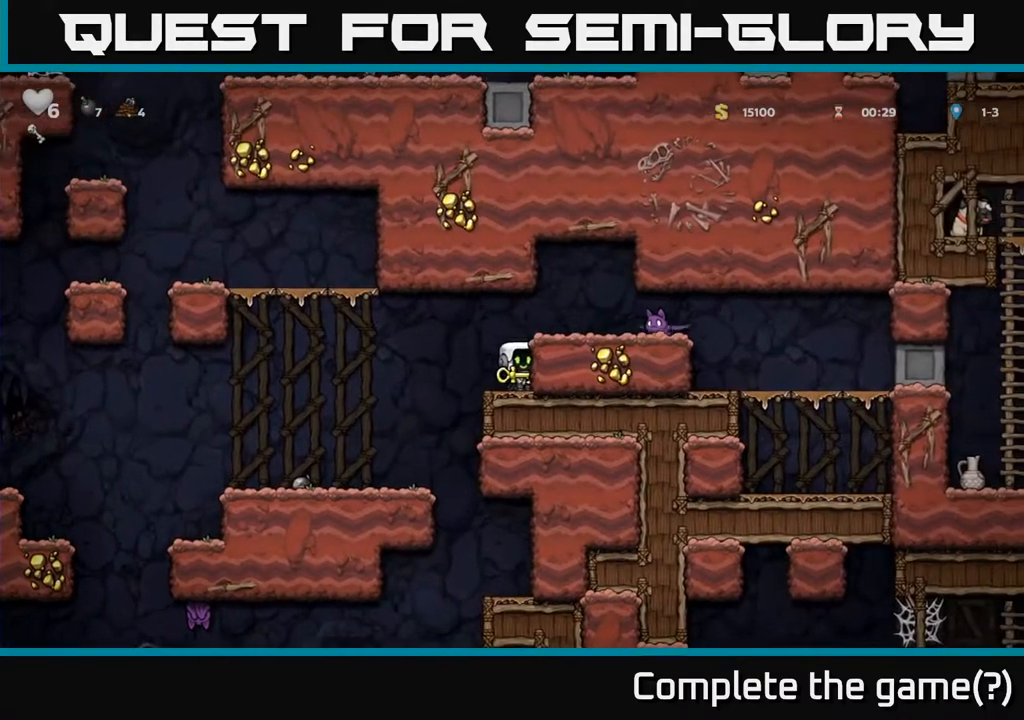
{"buttons": [], "left_stick": "center", "right_stick": "center", "events": [[17, "A", "down"], [100, "A", "up"], [200, "X", "down"], [300, "X", "up"]]}
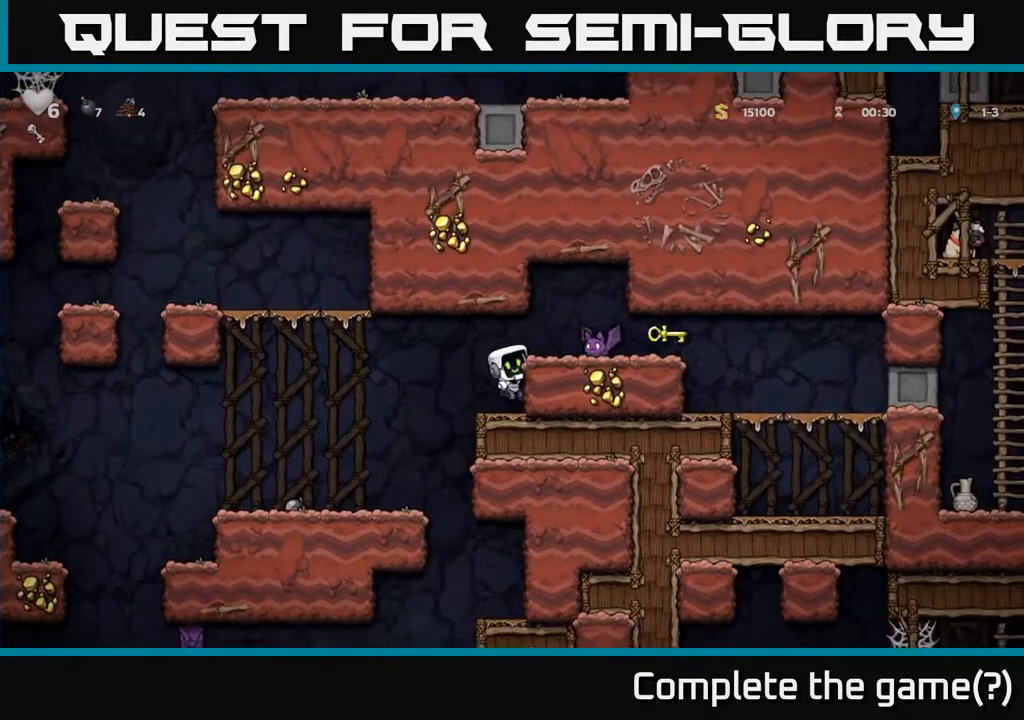
{"buttons": ["DPAD_LEFT"], "left_stick": "center", "right_stick": "center", "events": [[267, "A", "down"], [300, "X", "down"], [400, "X", "up"], [417, "A", "up"], [500, "DPAD_LEFT", "down"]]}
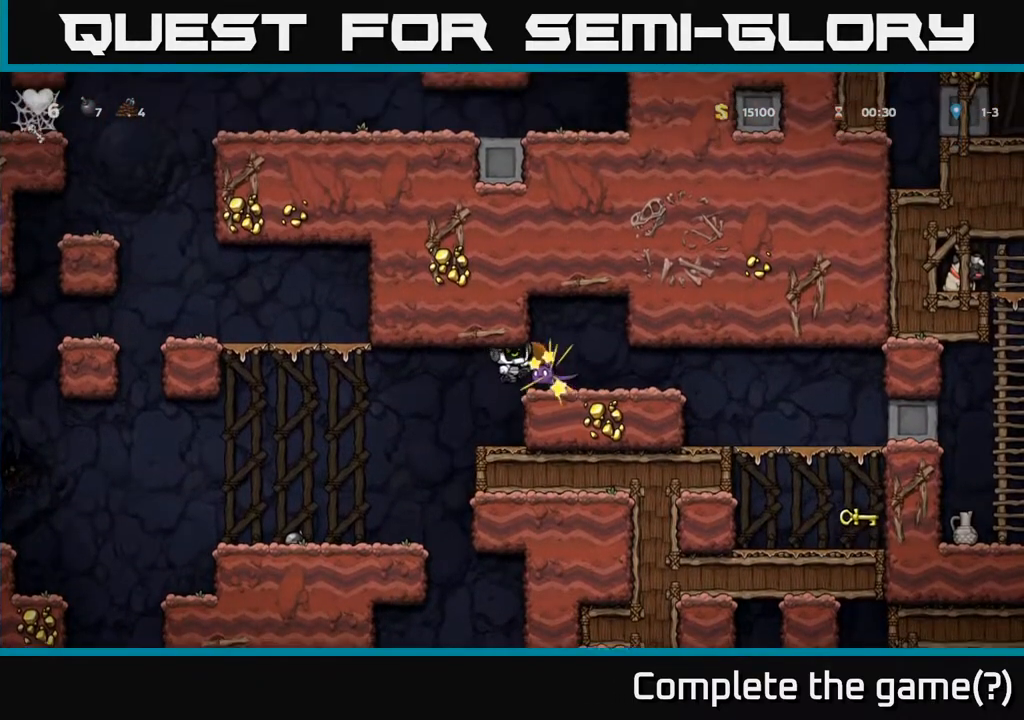
{"buttons": ["A", "DPAD_RIGHT"], "left_stick": "center", "right_stick": "center", "events": [[117, "DPAD_LEFT", "up"], [183, "DPAD_RIGHT", "down"], [400, "A", "down"]]}
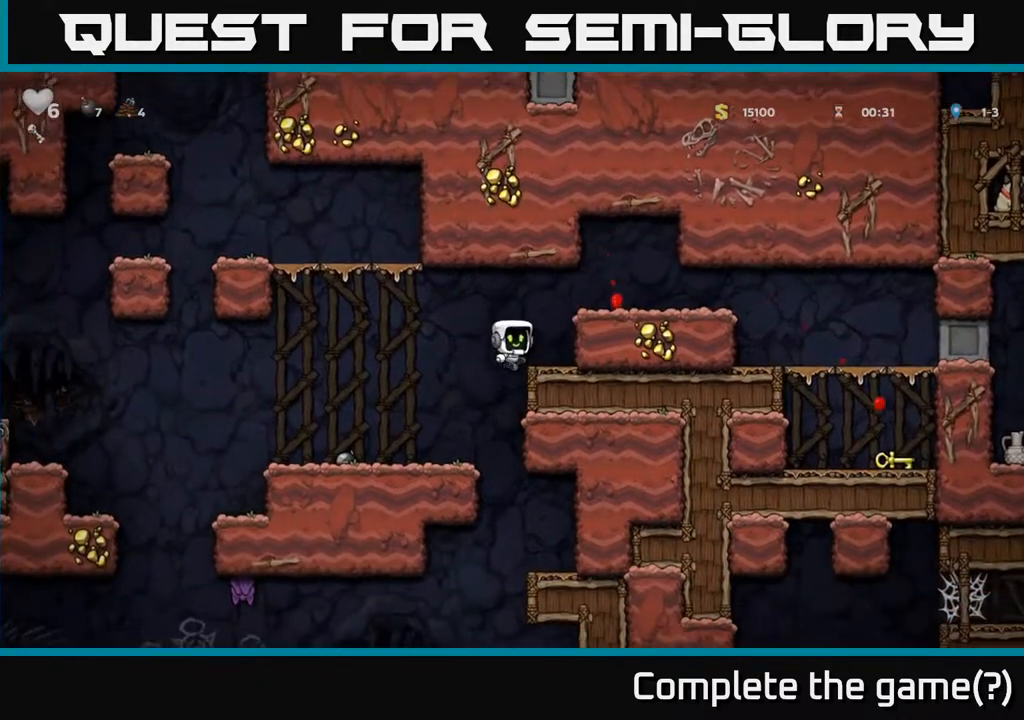
{"buttons": ["DPAD_RIGHT"], "left_stick": "center", "right_stick": "center", "events": [[133, "A", "up"], [283, "A", "down"], [417, "A", "up"]]}
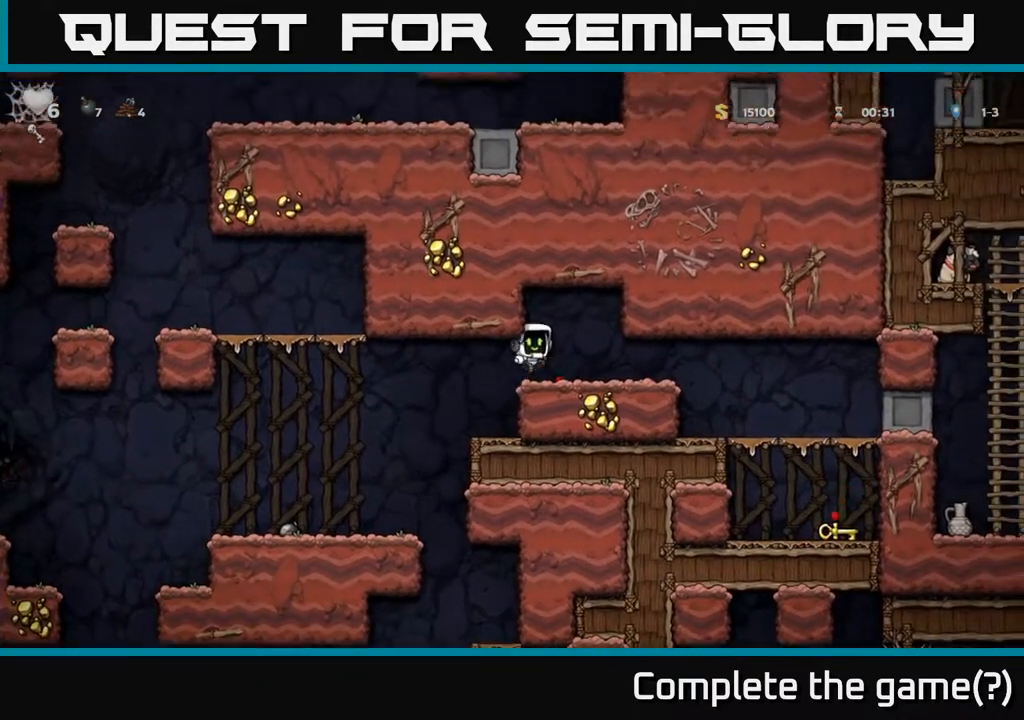
{"buttons": ["DPAD_RIGHT"], "left_stick": "center", "right_stick": "center", "events": []}
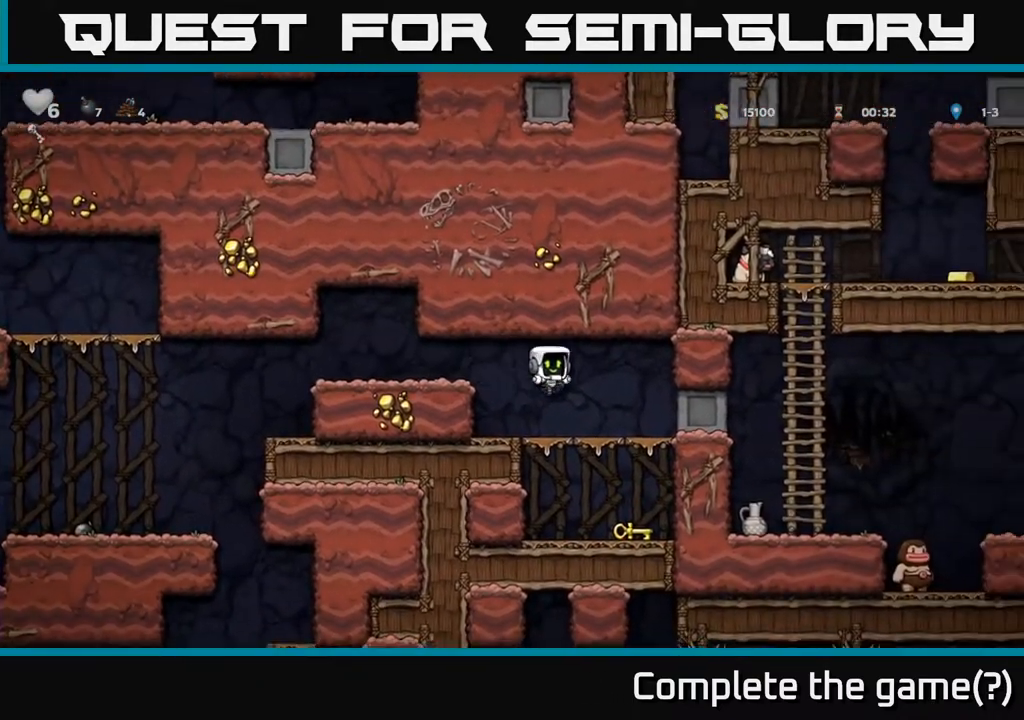
{"buttons": [], "left_stick": "center", "right_stick": "center", "events": [[133, "DPAD_DOWN", "down"], [150, "DPAD_RIGHT", "up"], [267, "X", "down"], [400, "X", "up"], [467, "DPAD_DOWN", "up"]]}
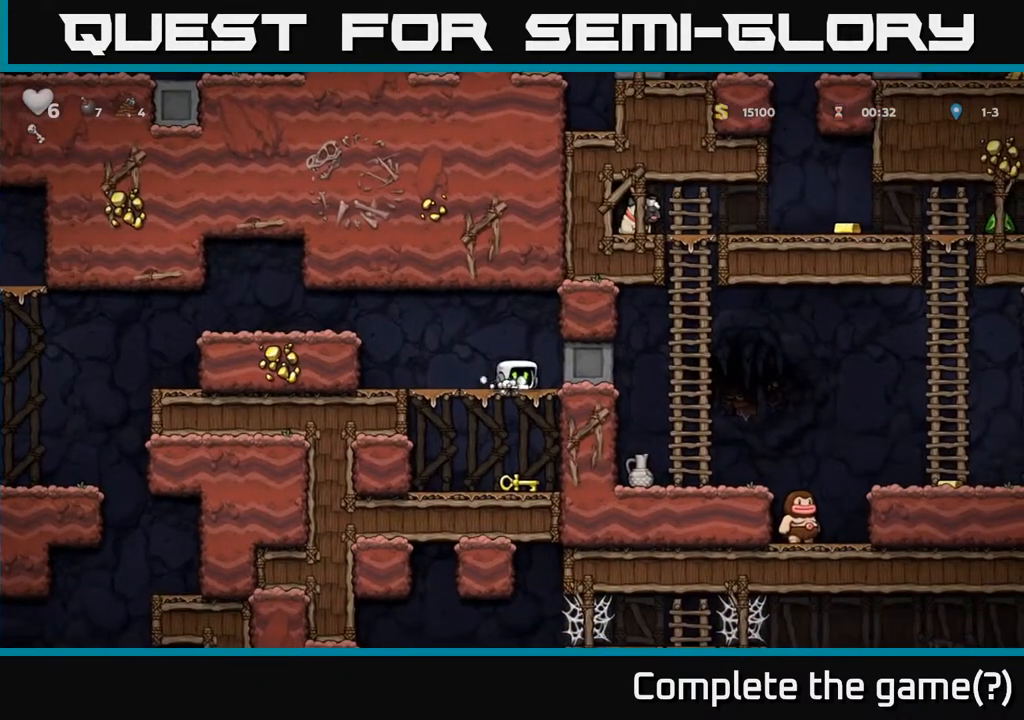
{"buttons": ["DPAD_DOWN"], "left_stick": "center", "right_stick": "center", "events": [[133, "DPAD_DOWN", "down"], [367, "A", "down"], [467, "A", "up"]]}
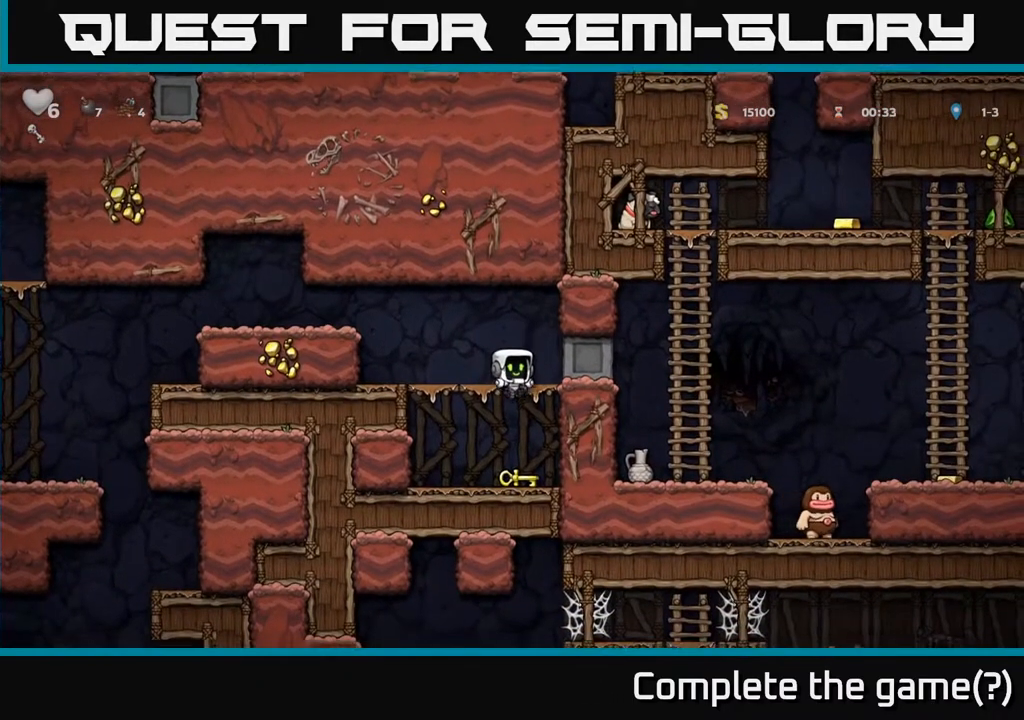
{"buttons": ["DPAD_DOWN"], "left_stick": "center", "right_stick": "center", "events": [[333, "X", "down"], [450, "X", "up"]]}
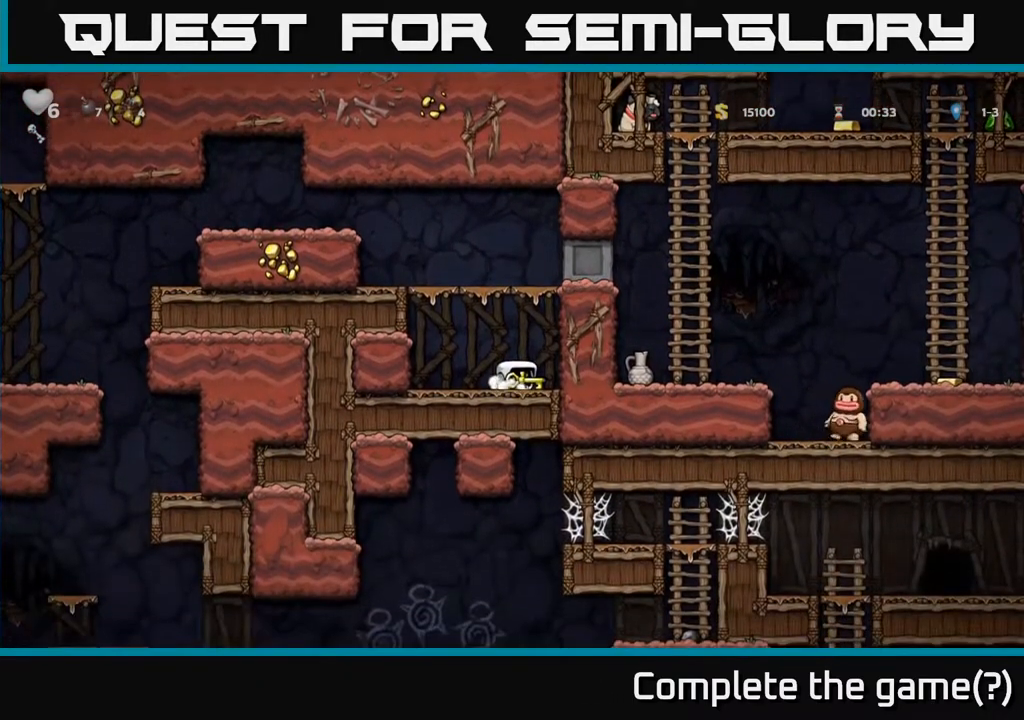
{"buttons": ["A", "DPAD_LEFT"], "left_stick": "center", "right_stick": "center", "events": [[33, "DPAD_DOWN", "up"], [50, "DPAD_LEFT", "down"], [67, "A", "down"], [233, "A", "up"], [417, "A", "down"]]}
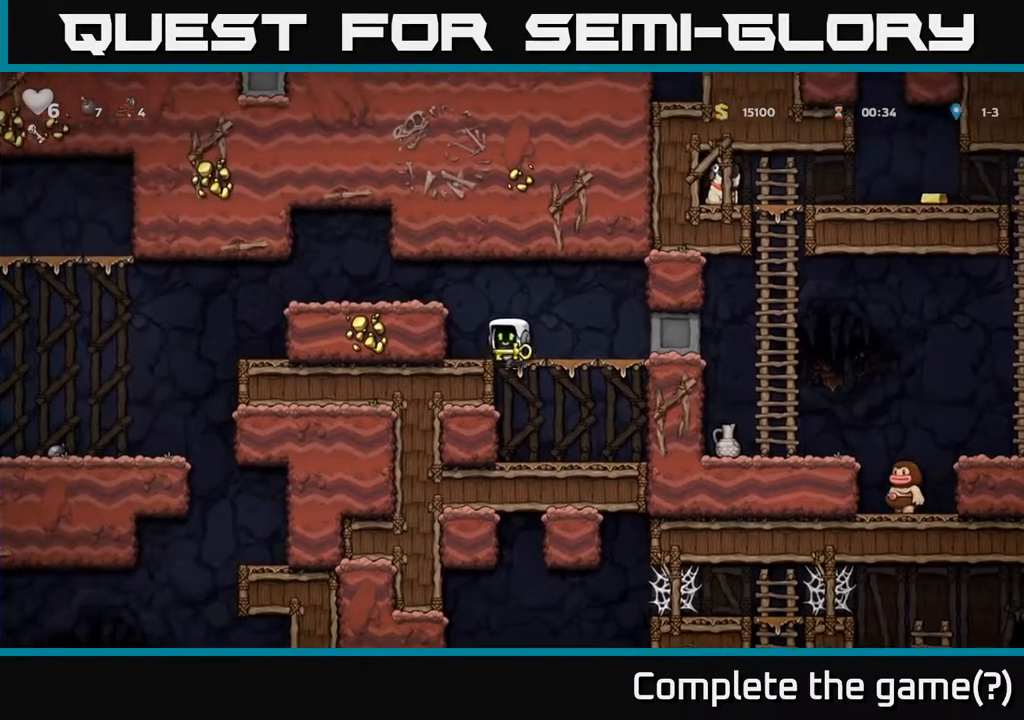
{"buttons": ["DPAD_RIGHT"], "left_stick": "center", "right_stick": "center", "events": [[17, "A", "up"], [67, "DPAD_LEFT", "up"], [100, "DPAD_RIGHT", "down"]]}